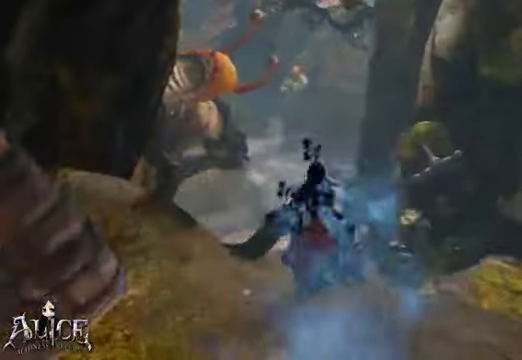
Gameplay with a controller (Xbox layout); each line is a JSON object with the inputs held at the frame after it (dt_ms = milliseconds from this image to that frame). "events" lists button and stick changes between this image and that frame as [ms after this image, input, new state], when the widget could be followed in between. Not read: L2 L3 R2 R3.
{"dt_ms": 480, "buttons": [], "left_stick": "center", "right_stick": "center", "events": []}
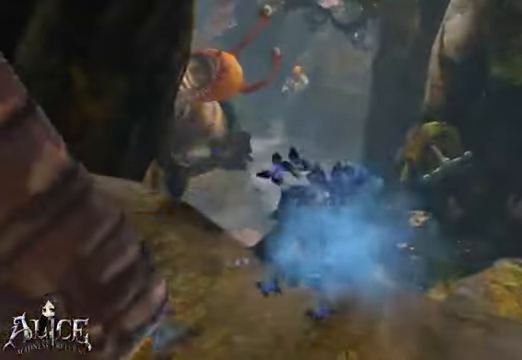
{"dt_ms": 520, "buttons": [], "left_stick": "center", "right_stick": "center", "events": []}
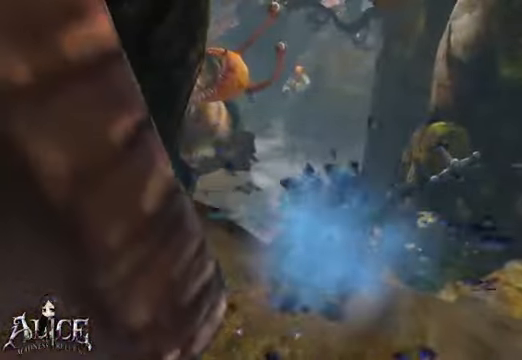
{"dt_ms": 480, "buttons": [], "left_stick": "center", "right_stick": "center", "events": []}
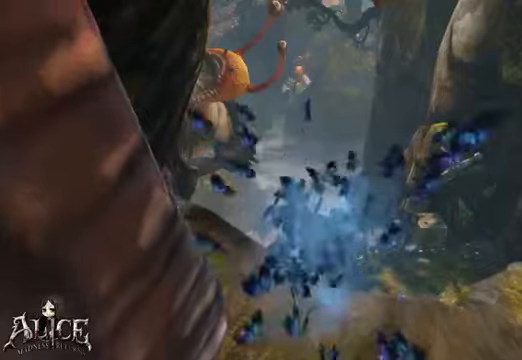
{"dt_ms": 520, "buttons": [], "left_stick": "center", "right_stick": "center", "events": []}
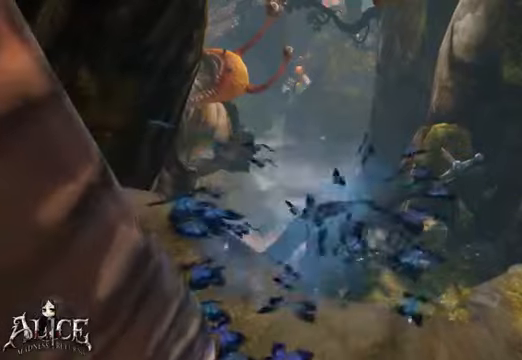
{"dt_ms": 480, "buttons": [], "left_stick": "center", "right_stick": "center", "events": []}
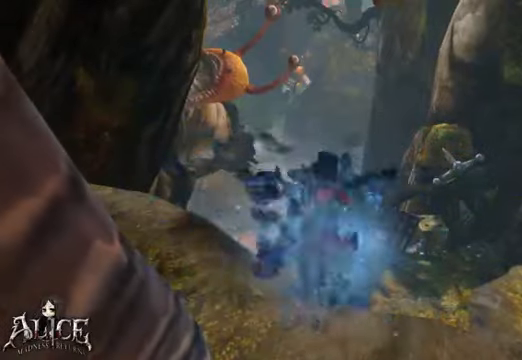
{"dt_ms": 520, "buttons": [], "left_stick": "center", "right_stick": "center", "events": []}
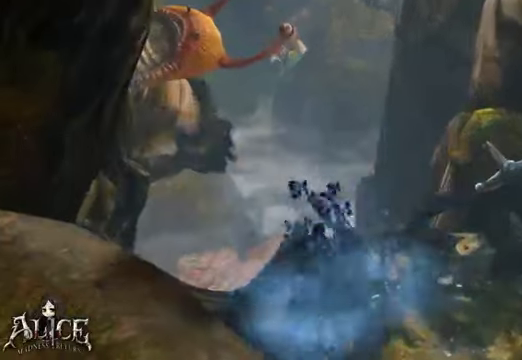
{"dt_ms": 480, "buttons": [], "left_stick": "center", "right_stick": "center", "events": []}
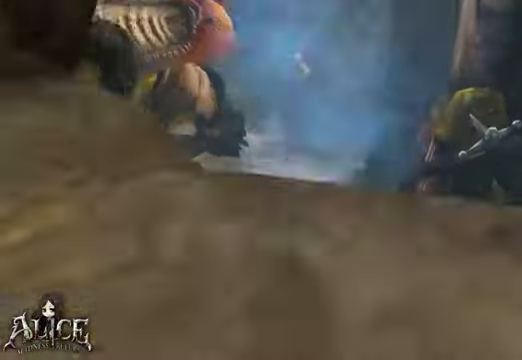
{"dt_ms": 520, "buttons": [], "left_stick": "center", "right_stick": "center", "events": []}
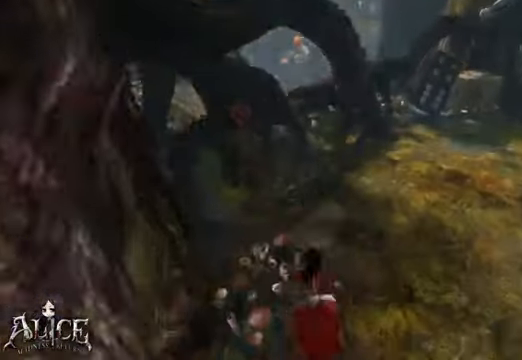
{"dt_ms": 480, "buttons": [], "left_stick": "down", "right_stick": "center", "events": [[160, "left_stick", "down"]]}
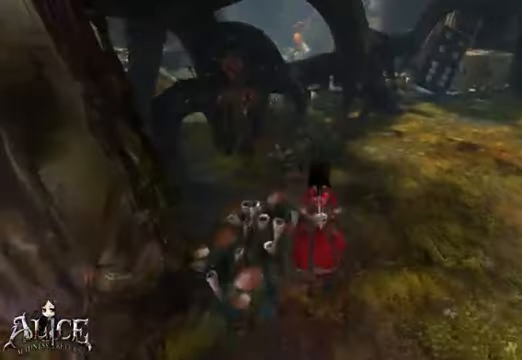
{"dt_ms": 520, "buttons": [], "left_stick": "down", "right_stick": "center", "events": []}
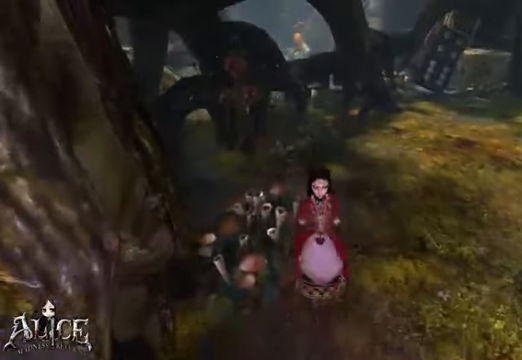
{"dt_ms": 480, "buttons": [], "left_stick": "center", "right_stick": "center", "events": [[40, "left_stick", "center"]]}
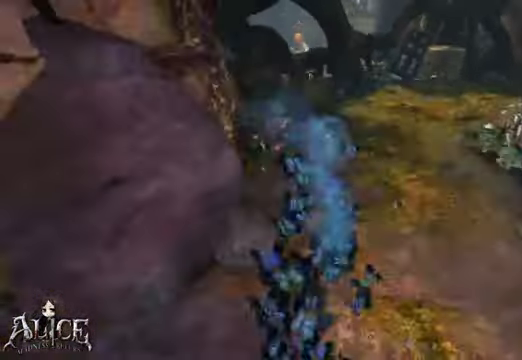
{"dt_ms": 520, "buttons": [], "left_stick": "center", "right_stick": "center", "events": []}
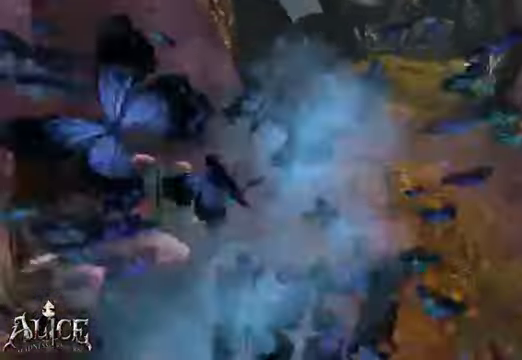
{"dt_ms": 480, "buttons": [], "left_stick": "left", "right_stick": "center", "events": [[280, "left_stick", "left"]]}
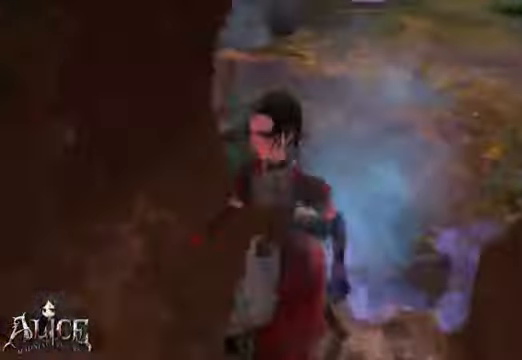
{"dt_ms": 520, "buttons": [], "left_stick": "center", "right_stick": "center", "events": [[40, "A", "down"], [40, "left_stick", "down-left"], [120, "right_stick", "left"], [320, "left_stick", "center"], [320, "right_stick", "center"], [440, "A", "up"]]}
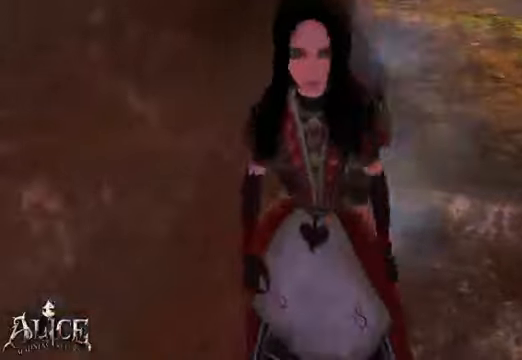
{"dt_ms": 480, "buttons": [], "left_stick": "center", "right_stick": "up", "events": [[280, "right_stick", "up"]]}
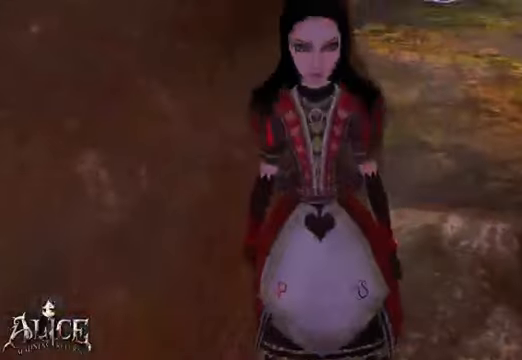
{"dt_ms": 520, "buttons": [], "left_stick": "down", "right_stick": "center", "events": [[80, "left_stick", "down"], [200, "right_stick", "center"]]}
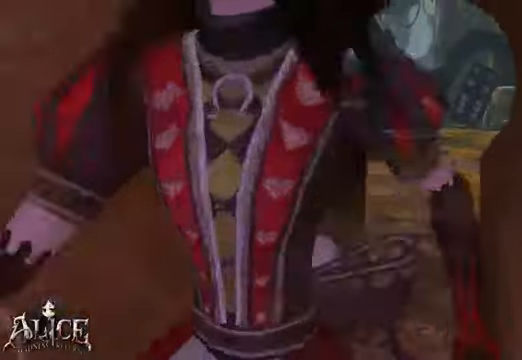
{"dt_ms": 480, "buttons": [], "left_stick": "left", "right_stick": "left", "events": [[80, "left_stick", "down-left"], [120, "right_stick", "left"], [440, "left_stick", "left"]]}
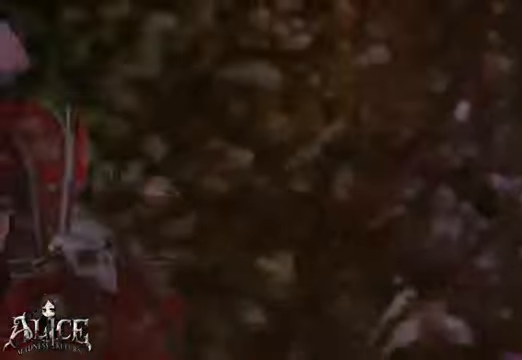
{"dt_ms": 520, "buttons": [], "left_stick": "up", "right_stick": "left", "events": [[440, "left_stick", "up"]]}
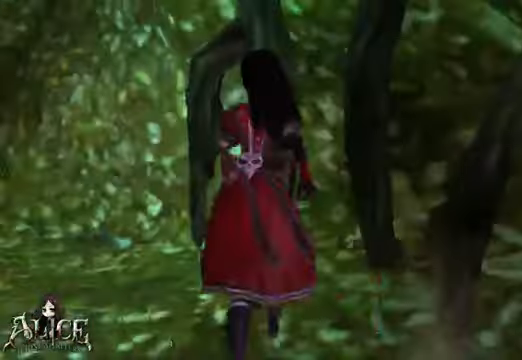
{"dt_ms": 480, "buttons": [], "left_stick": "up-left", "right_stick": "left", "events": [[40, "right_stick", "center"], [280, "left_stick", "up-left"], [360, "right_stick", "left"]]}
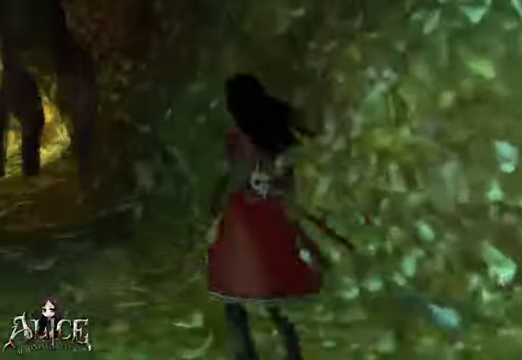
{"dt_ms": 1000, "buttons": [], "left_stick": "up", "right_stick": "left"}
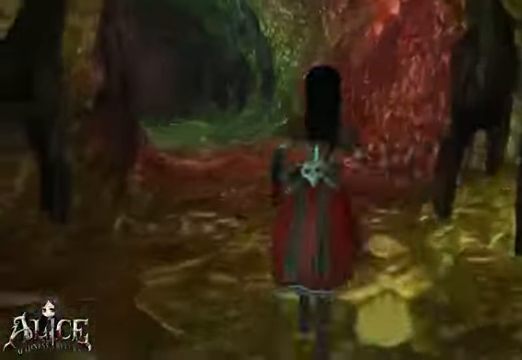
{"dt_ms": 520, "buttons": [], "left_stick": "up", "right_stick": "center", "events": [[120, "right_stick", "center"]]}
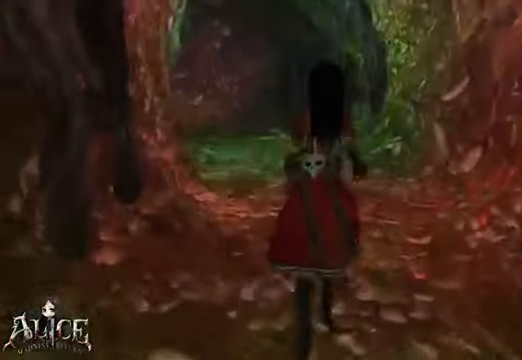
{"dt_ms": 480, "buttons": [], "left_stick": "up", "right_stick": "center", "events": []}
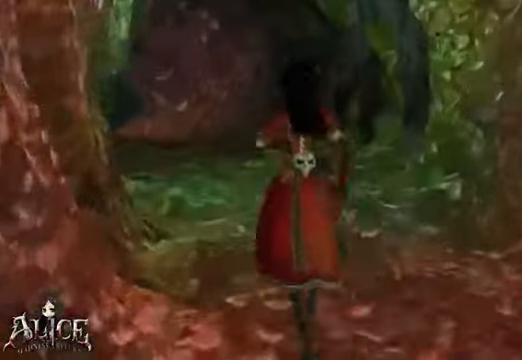
{"dt_ms": 520, "buttons": ["A"], "left_stick": "up", "right_stick": "left", "events": [[160, "A", "down"], [360, "right_stick", "left"]]}
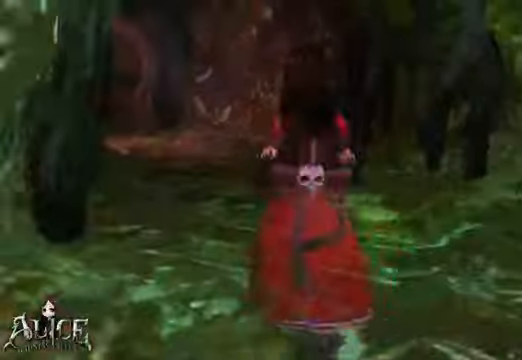
{"dt_ms": 480, "buttons": ["A"], "left_stick": "up", "right_stick": "left", "events": [[120, "right_stick", "center"], [400, "right_stick", "left"]]}
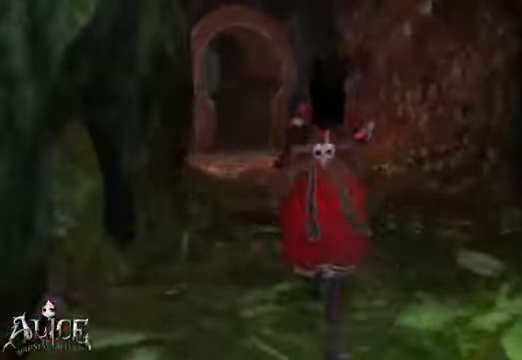
{"dt_ms": 520, "buttons": ["A"], "left_stick": "up", "right_stick": "center", "events": [[240, "right_stick", "center"]]}
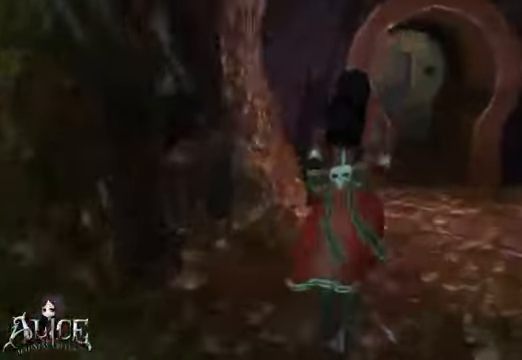
{"dt_ms": 480, "buttons": ["A"], "left_stick": "up", "right_stick": "center", "events": []}
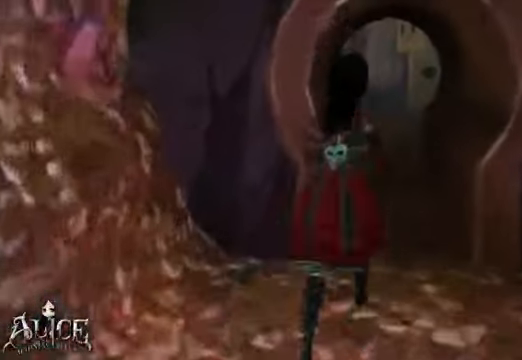
{"dt_ms": 520, "buttons": [], "left_stick": "up", "right_stick": "center", "events": [[80, "A", "up"]]}
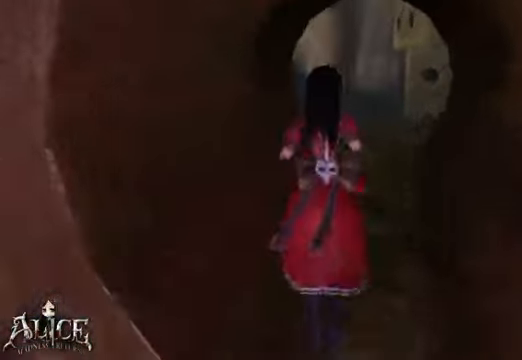
{"dt_ms": 480, "buttons": [], "left_stick": "center", "right_stick": "left", "events": [[240, "right_stick", "left"], [280, "left_stick", "center"]]}
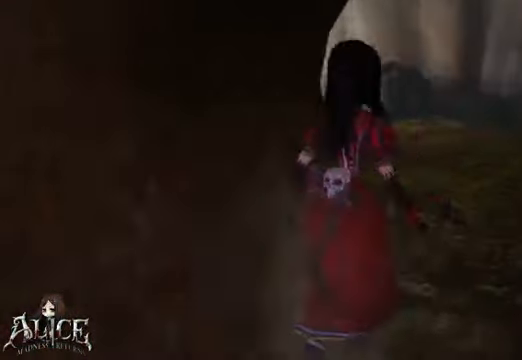
{"dt_ms": 520, "buttons": [], "left_stick": "up-right", "right_stick": "center", "events": [[320, "right_stick", "center"], [360, "left_stick", "up-right"]]}